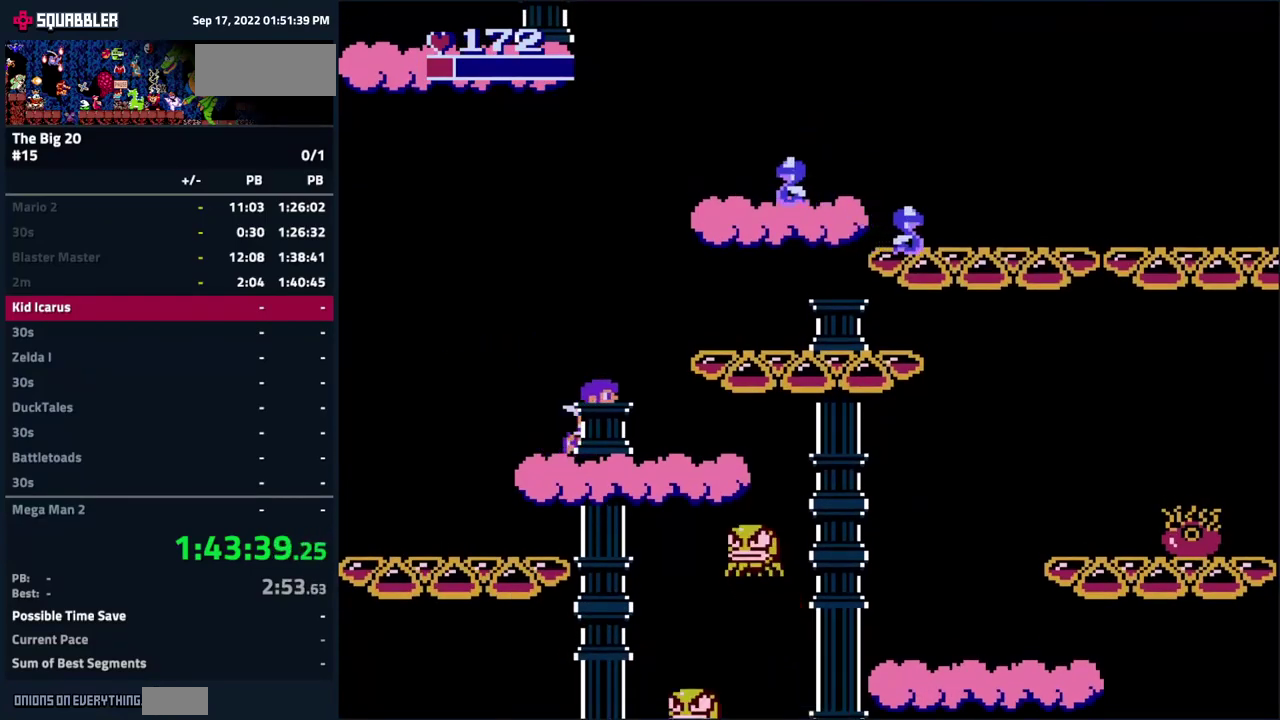
Gameplay with a controller (Nintendo layout); each line is a JSON object with the inputs held at the frame after it. "events" lists button and stick changes between this image and that frame as [ms after this image, input, new state], when the widget could be followed in between. Not read: L3 R3.
{"buttons": ["DPAD_RIGHT"], "events": [[166, "A", "up"], [283, "B", "down"], [350, "B", "up"]]}
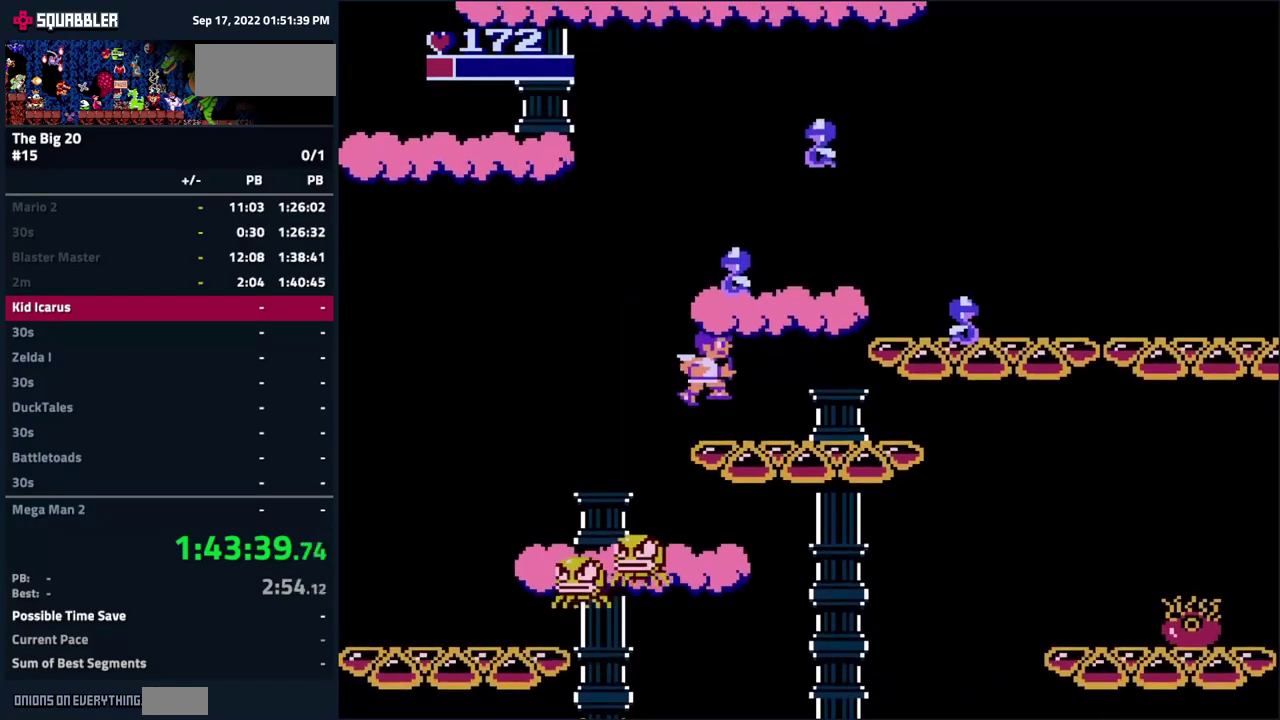
{"buttons": ["A"], "events": [[150, "DPAD_RIGHT", "up"], [250, "A", "down"], [250, "DPAD_LEFT", "down"], [500, "DPAD_LEFT", "up"]]}
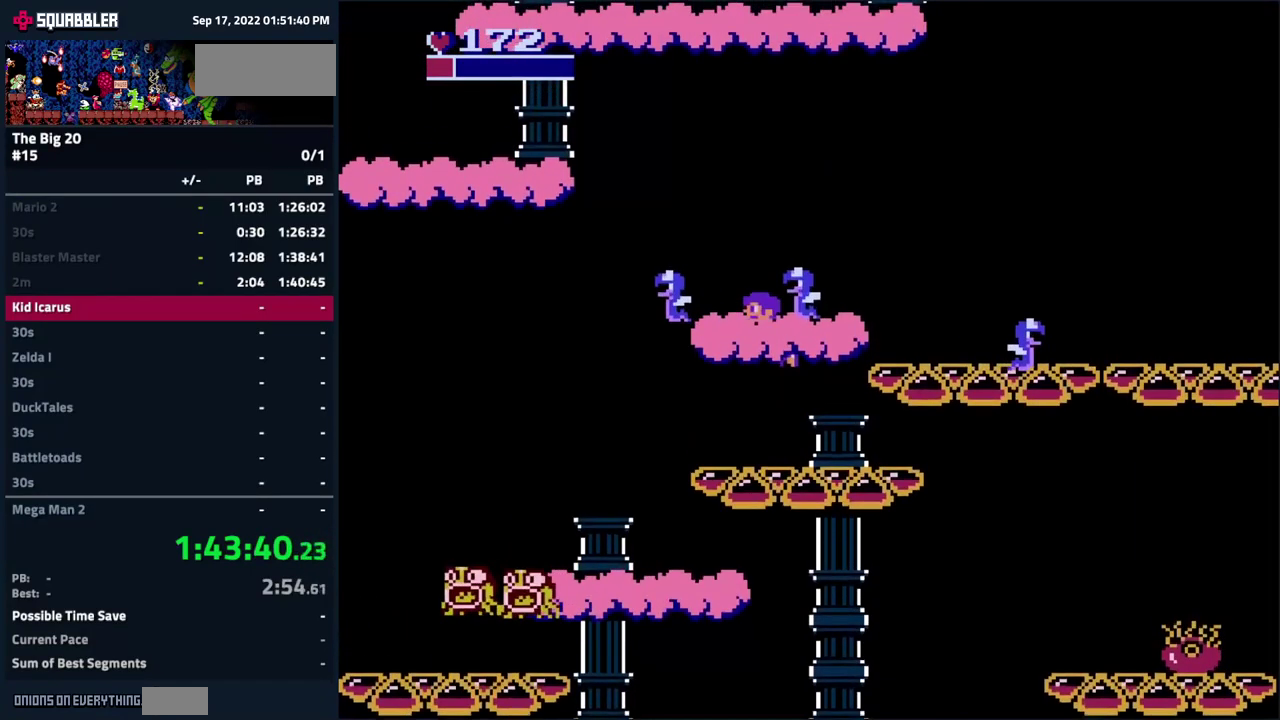
{"buttons": ["A", "DPAD_LEFT"], "events": [[116, "A", "up"], [150, "DPAD_RIGHT", "down"], [250, "DPAD_RIGHT", "up"], [416, "DPAD_LEFT", "down"], [433, "A", "down"]]}
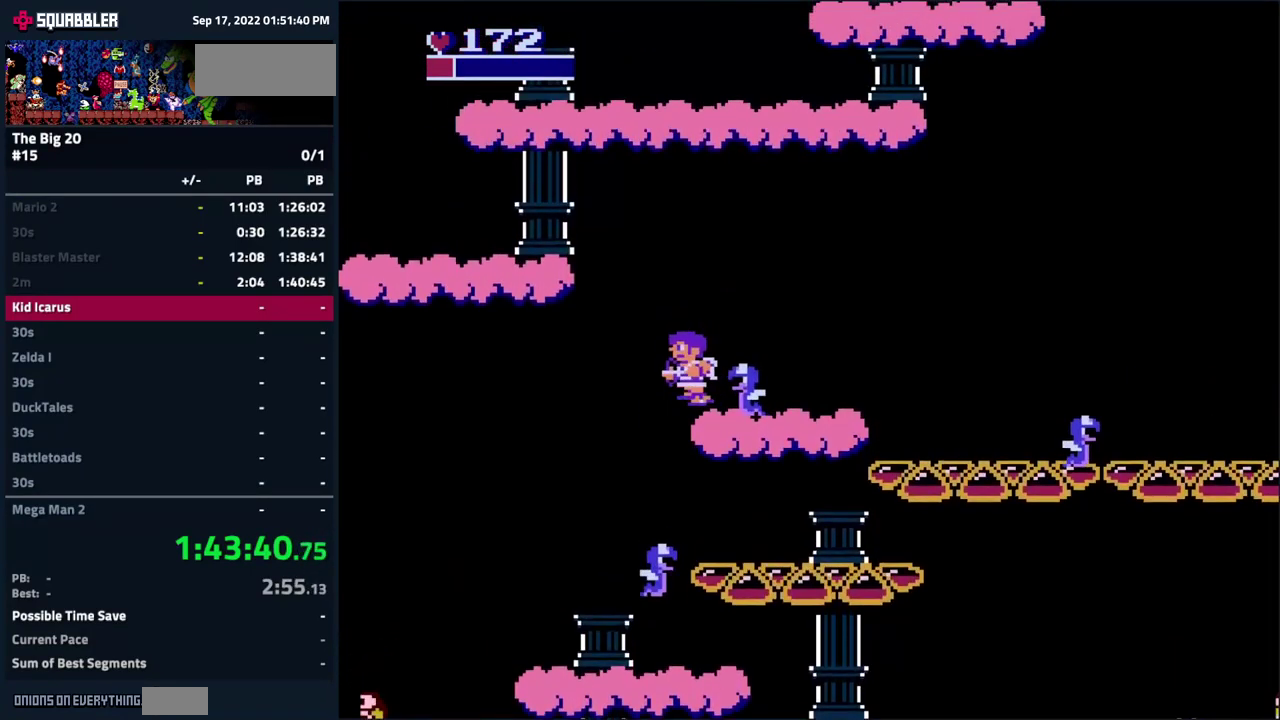
{"buttons": ["A"], "events": [[500, "DPAD_LEFT", "up"]]}
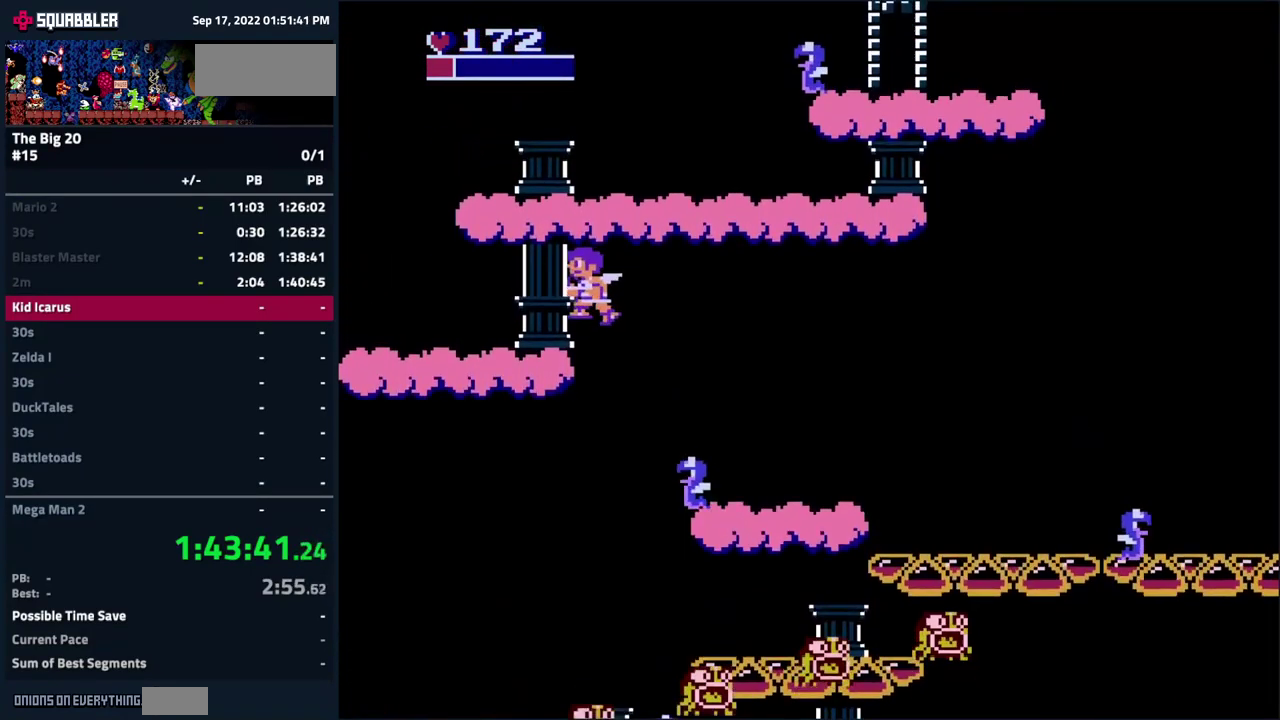
{"buttons": ["A", "DPAD_RIGHT"], "events": [[33, "A", "up"], [200, "DPAD_RIGHT", "down"], [216, "A", "down"]]}
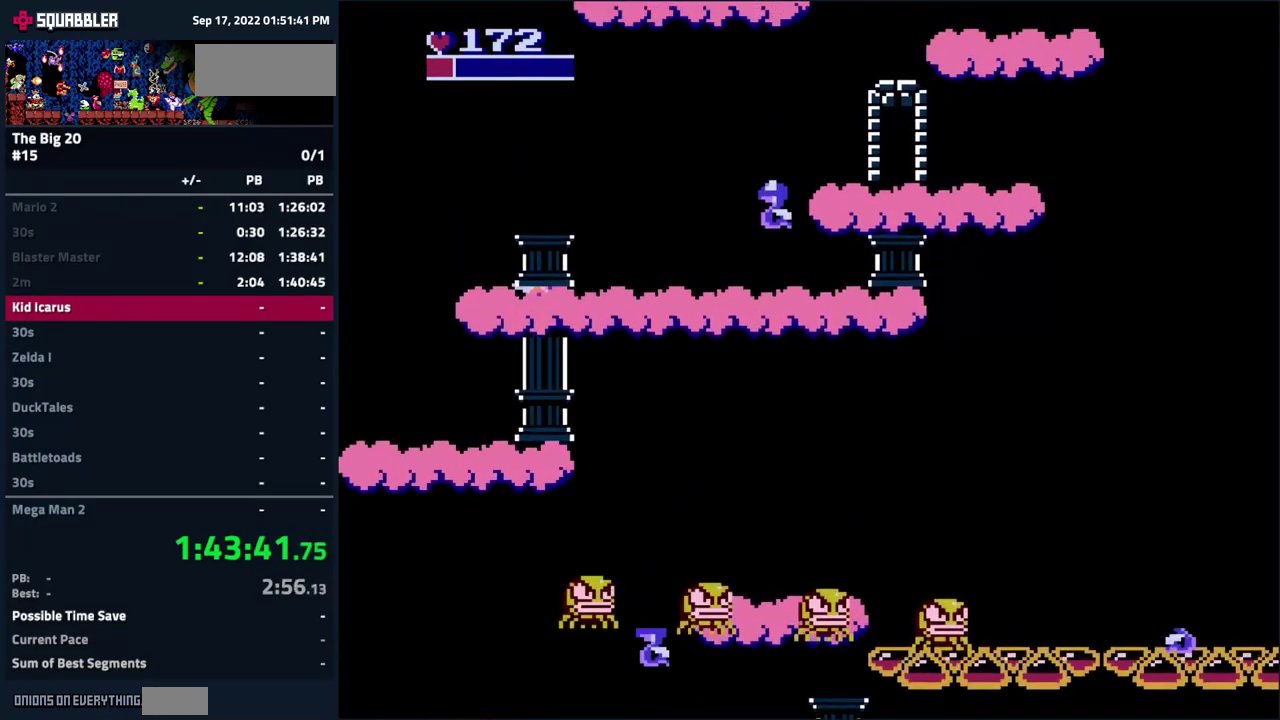
{"buttons": ["A", "DPAD_RIGHT"], "events": [[66, "B", "down"], [100, "A", "up"], [183, "B", "up"], [500, "A", "down"]]}
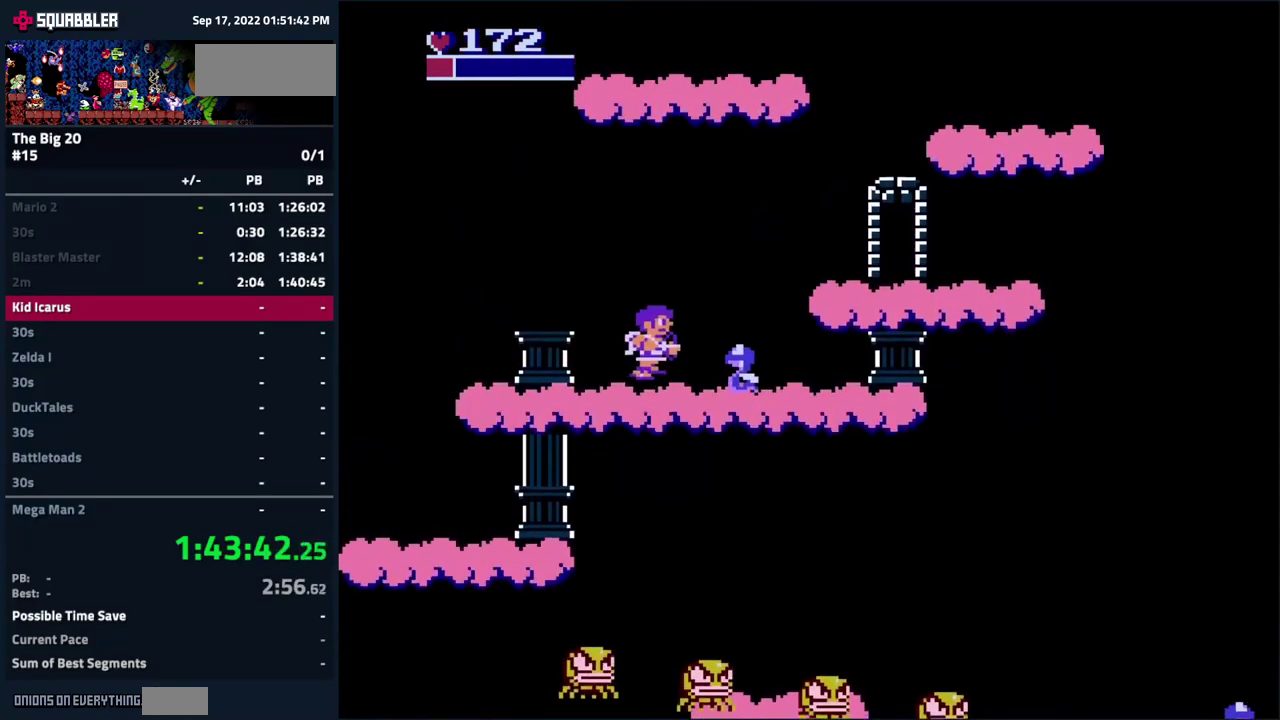
{"buttons": ["DPAD_RIGHT"], "events": [[316, "A", "up"]]}
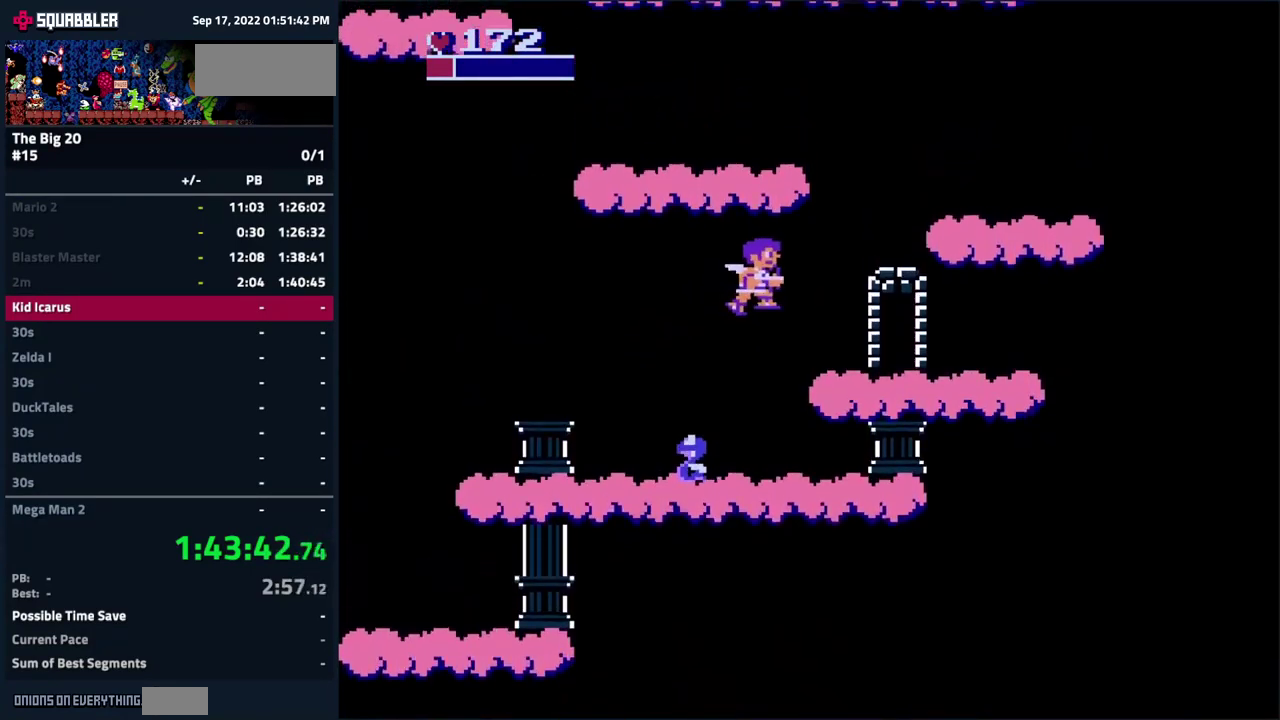
{"buttons": ["DPAD_RIGHT"], "events": []}
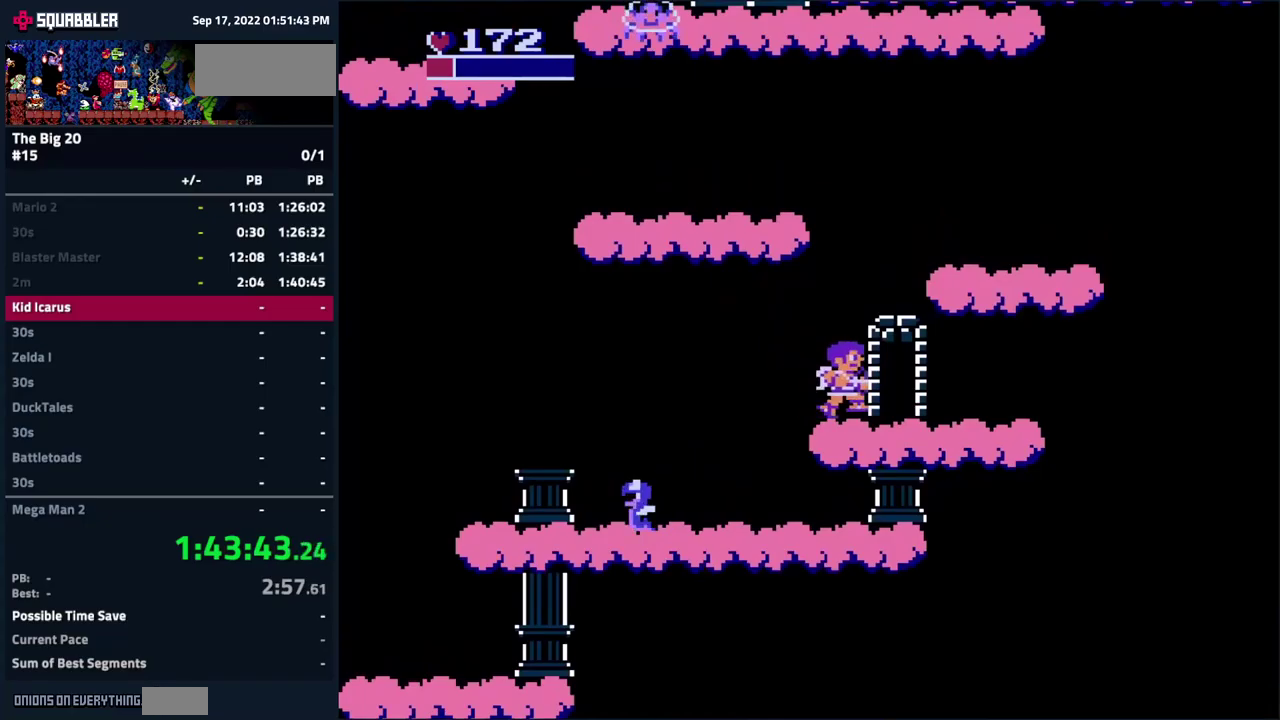
{"buttons": [], "events": [[33, "DPAD_RIGHT", "up"]]}
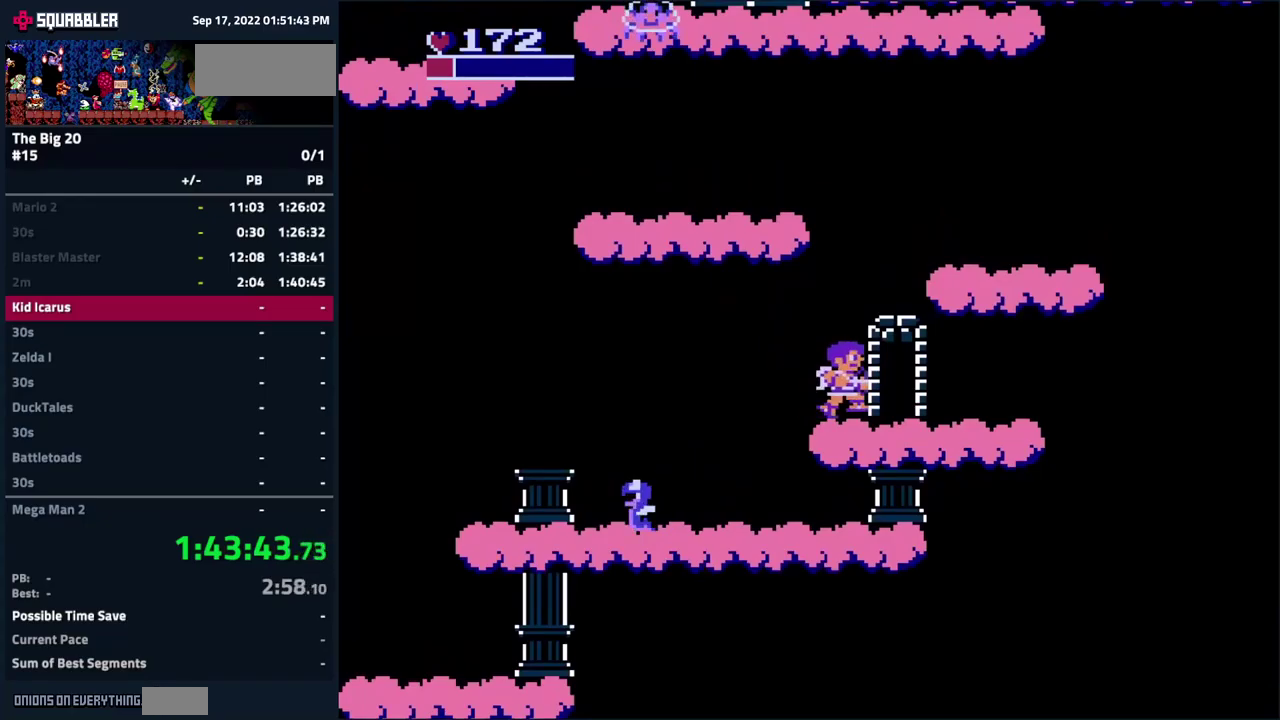
{"buttons": [], "events": []}
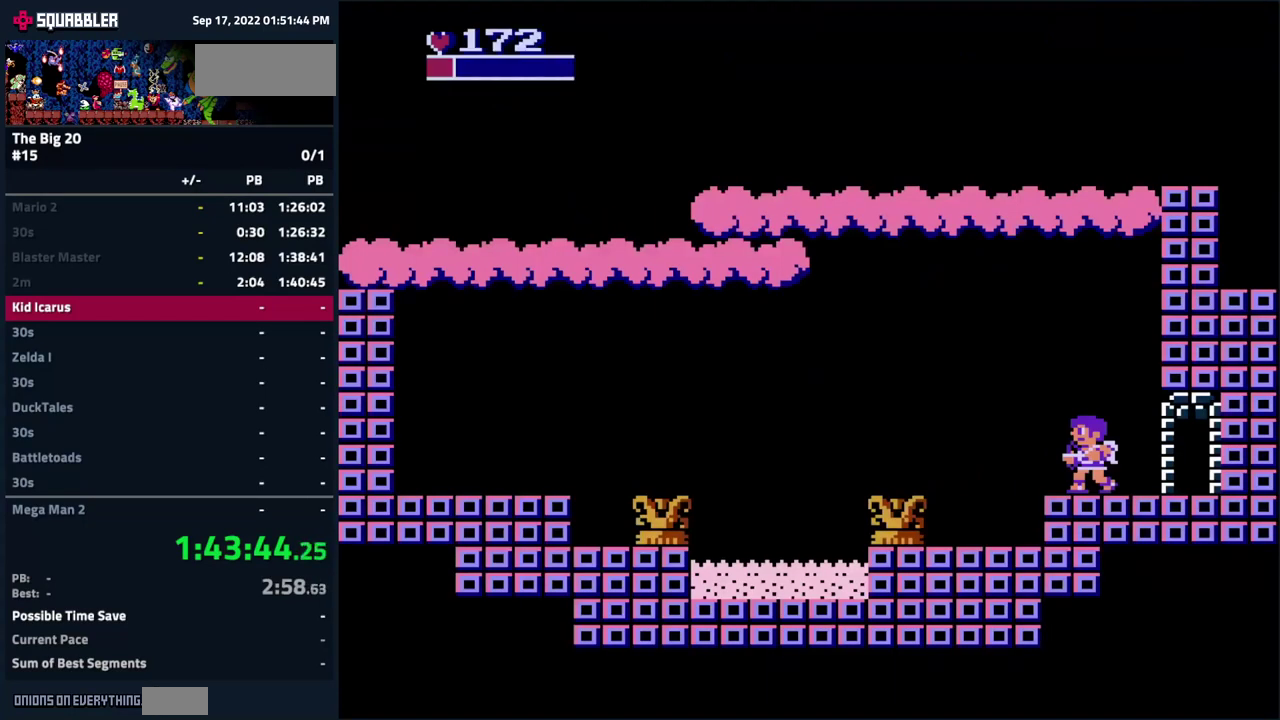
{"buttons": ["DPAD_LEFT"], "events": [[117, "DPAD_RIGHT", "down"], [250, "DPAD_RIGHT", "up"], [350, "DPAD_LEFT", "down"]]}
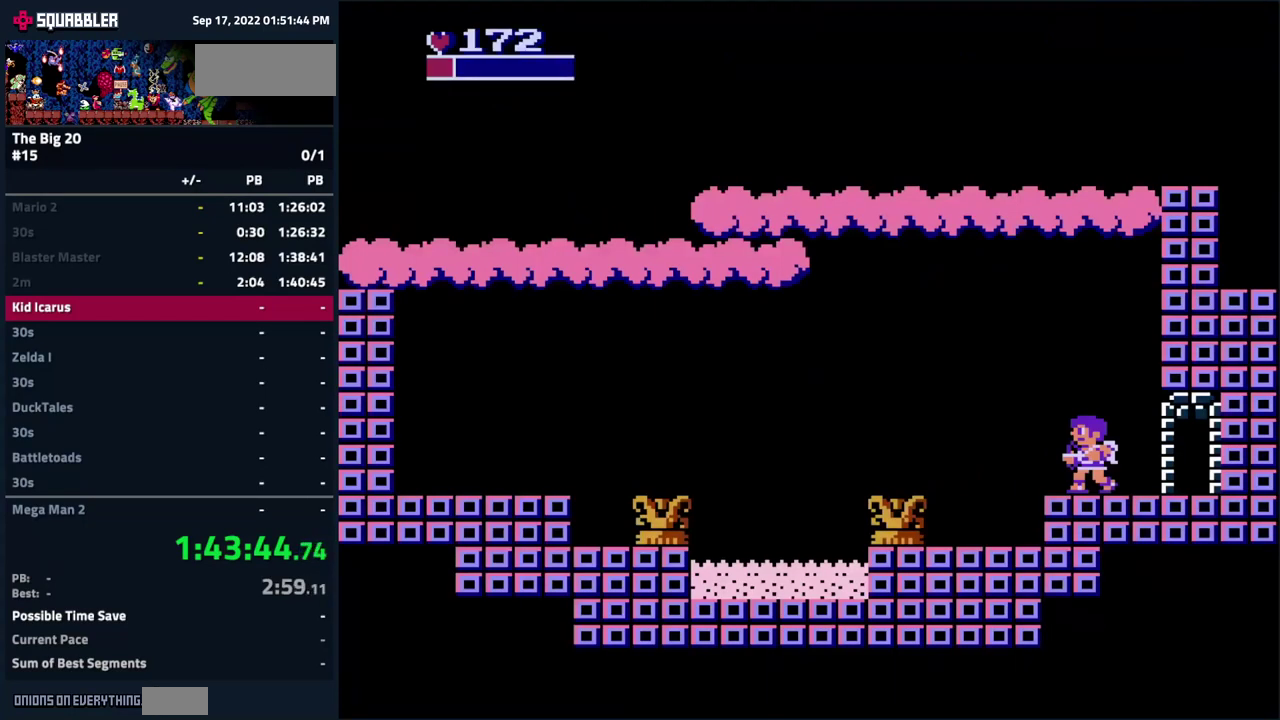
{"buttons": ["DPAD_LEFT"], "events": [[350, "A", "down"], [467, "A", "up"]]}
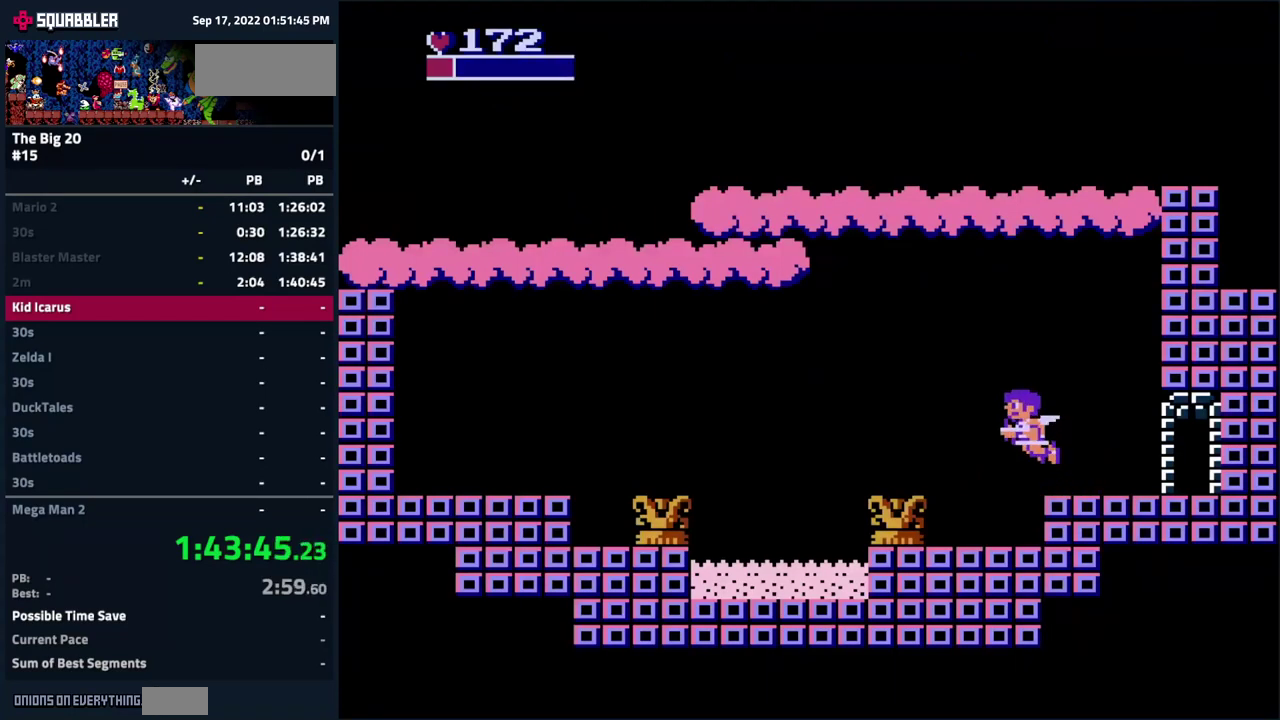
{"buttons": ["DPAD_LEFT"], "events": []}
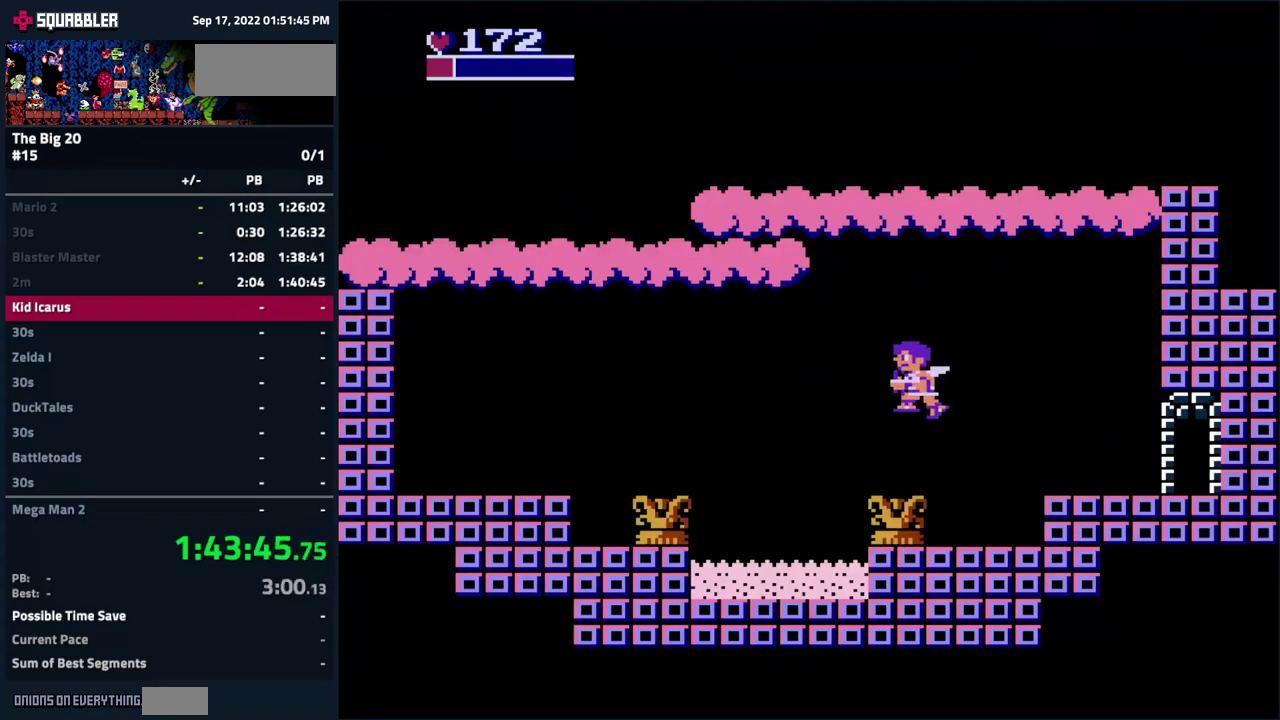
{"buttons": ["DPAD_RIGHT"], "events": [[317, "DPAD_LEFT", "up"], [367, "DPAD_RIGHT", "down"]]}
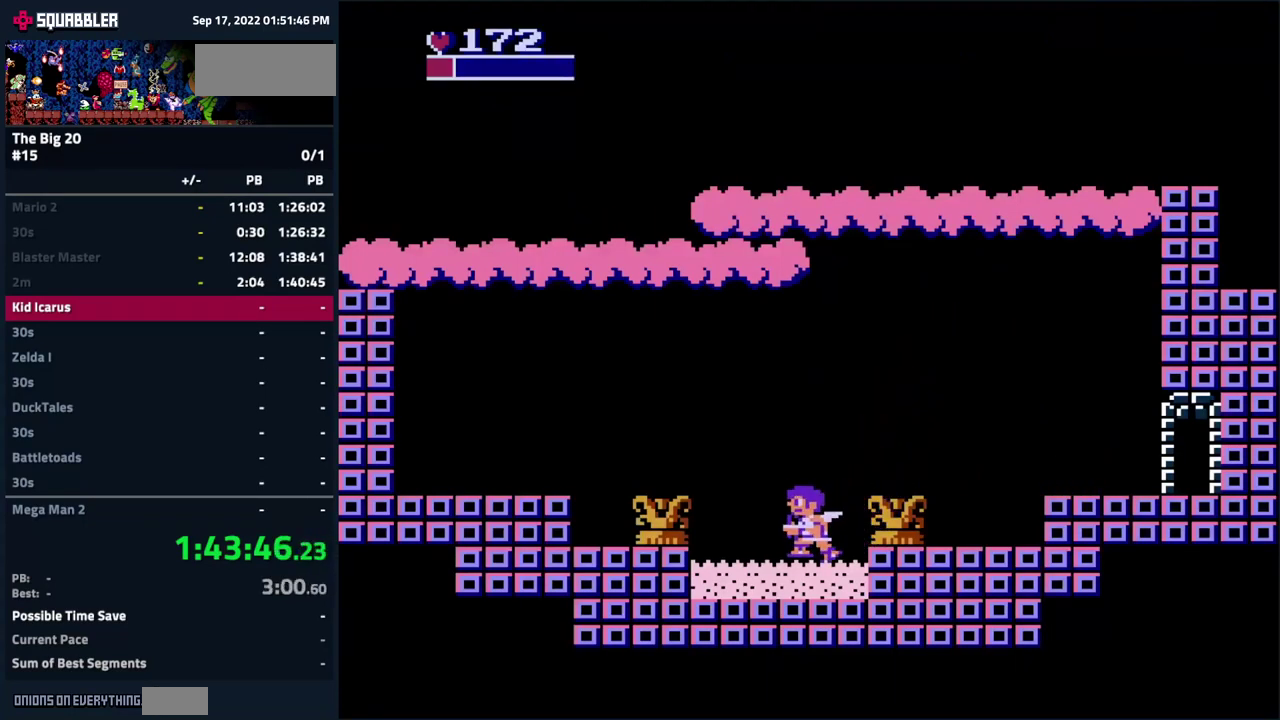
{"buttons": [], "events": [[50, "DPAD_RIGHT", "up"]]}